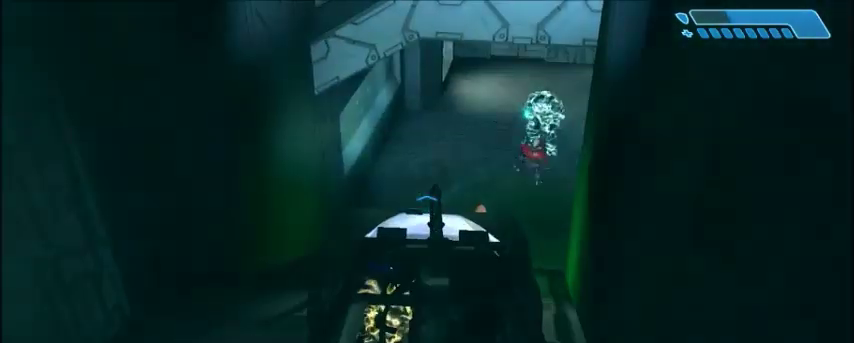
Gameplay with keyboard and mouse; each line is a JSON object with the keys and mouse buttons held at the frame after it. "events" lists presses ("down") and releases ("up") of "1", "2", "3", "4", "5", "a", "alt", "c", "ctrl", "d", "e", "f", "q", "r", "s", "shift", "space", "tab", "v", "w", "x", "z", "mouse_left", "mouse_middle", "mouse_right", "mouse_wheel_up" and "mouse_wheel_down" between this image and that frame as [ms after this image, input, new state], when the widget could be followed in between. "mouse_left", "mouse_middle", "mouse_right", "mouse_wheel_up", "mouse_wheel_down" = the "left", "middle", "right", "wheel_up", "wheel_down" buttons of the "mouse" list. No other keys are recorded. Mouse movement is not recorded.
{"keys": [], "mouse": [], "events": [[301, "e", "down"], [434, "e", "up"]]}
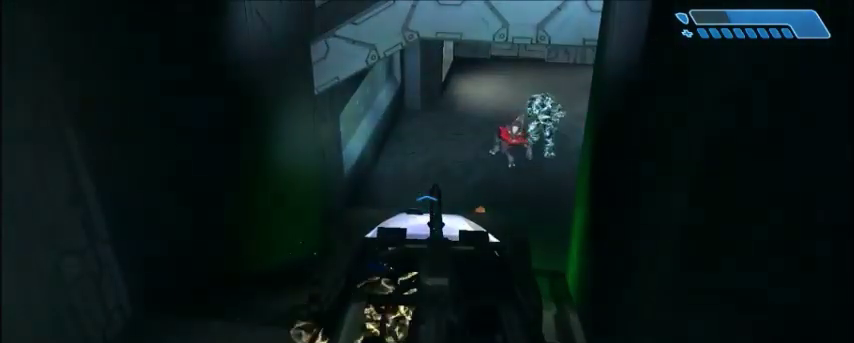
{"keys": ["a", "w"], "mouse": [], "events": [[100, "a", "down"], [100, "w", "down"]]}
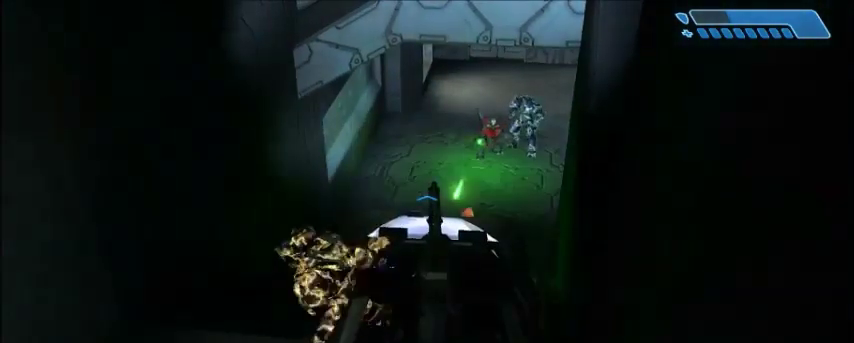
{"keys": ["w"], "mouse": [], "events": [[234, "a", "up"]]}
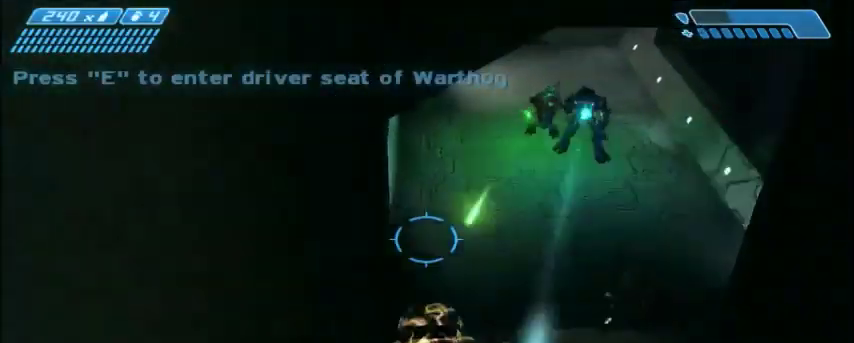
{"keys": [], "mouse": ["left"], "events": [[67, "w", "up"], [434, "mouse_left", "down"]]}
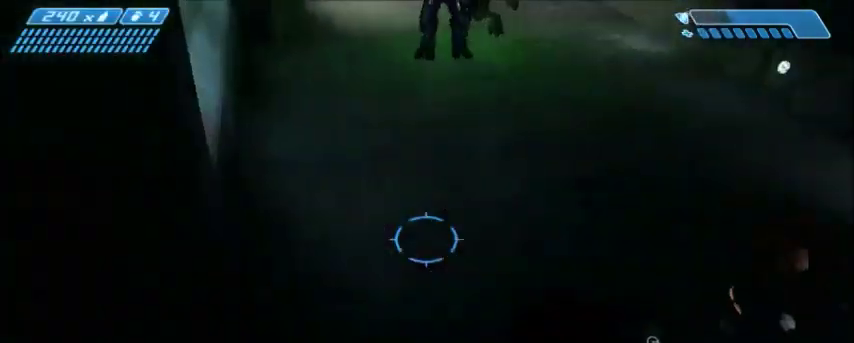
{"keys": [], "mouse": ["left"], "events": [[267, "q", "down"], [334, "q", "up"]]}
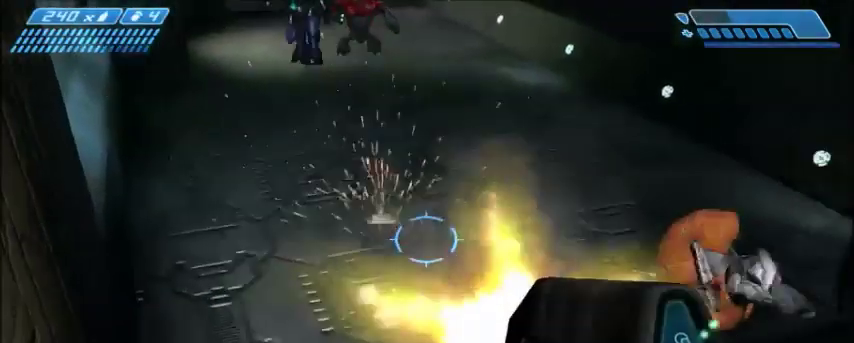
{"keys": [], "mouse": ["left"], "events": [[167, "d", "down"], [267, "w", "down"], [300, "d", "up"], [400, "w", "up"]]}
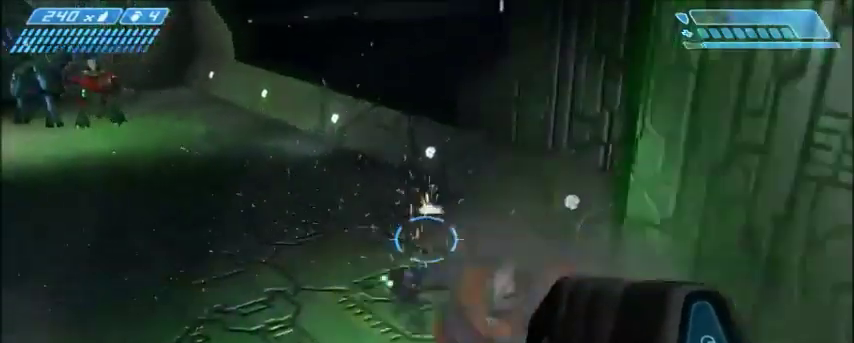
{"keys": [], "mouse": ["left"], "events": []}
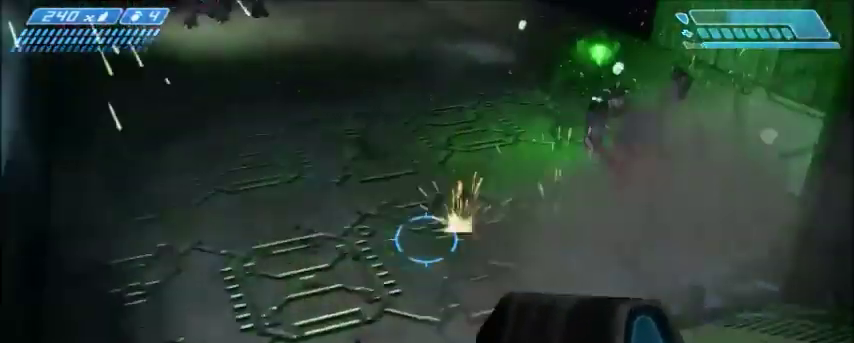
{"keys": [], "mouse": ["left"], "events": []}
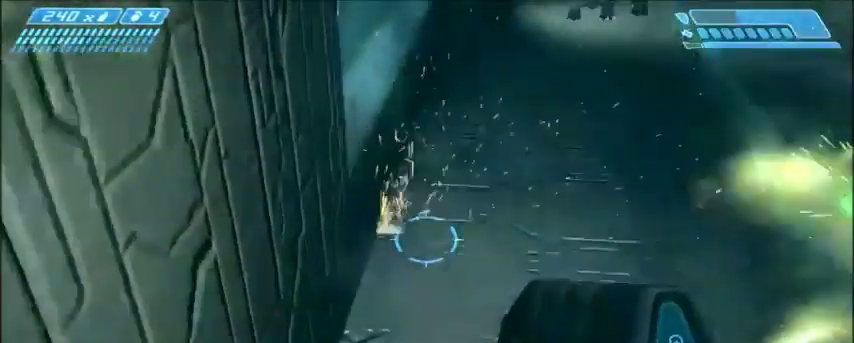
{"keys": [], "mouse": ["left"], "events": []}
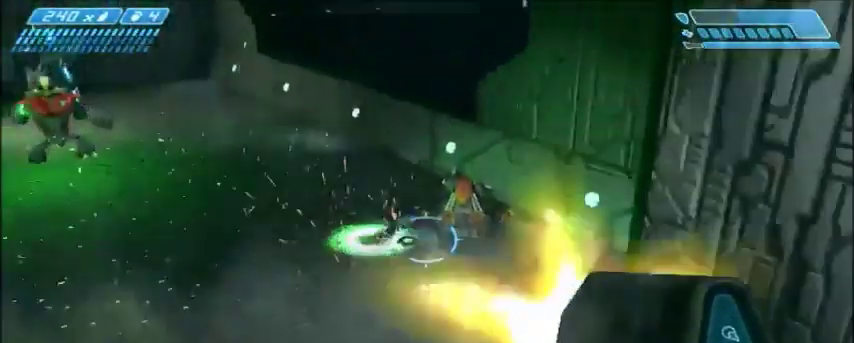
{"keys": ["s"], "mouse": [], "events": [[233, "mouse_left", "up"], [300, "s", "down"], [367, "d", "down"], [500, "d", "up"]]}
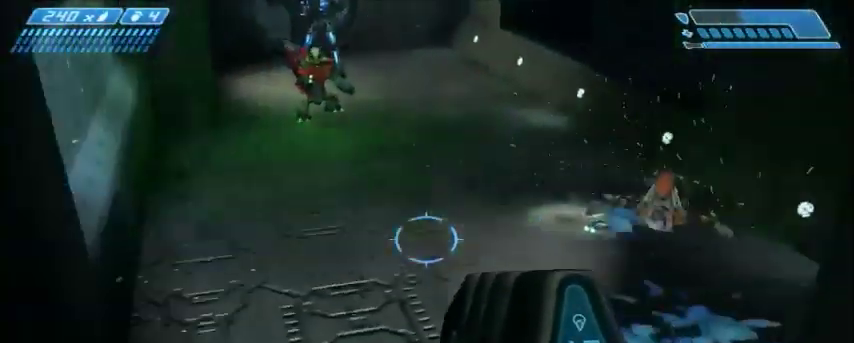
{"keys": ["d", "s"], "mouse": [], "events": [[467, "d", "down"]]}
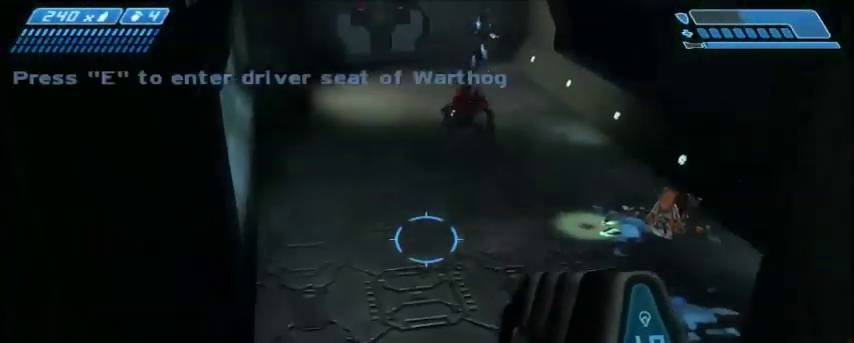
{"keys": [], "mouse": [], "events": [[167, "s", "up"], [200, "d", "up"]]}
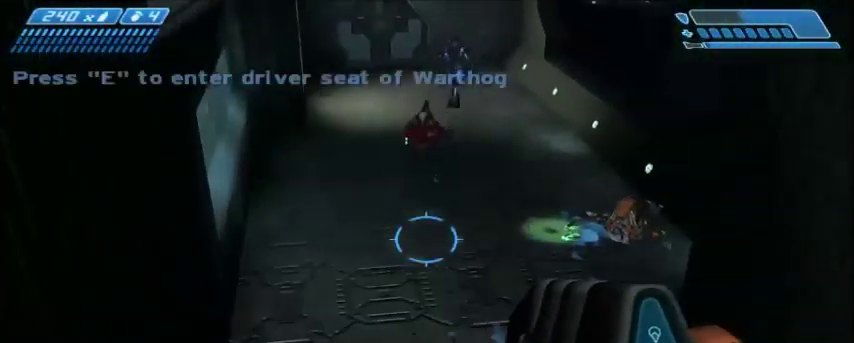
{"keys": [], "mouse": [], "events": []}
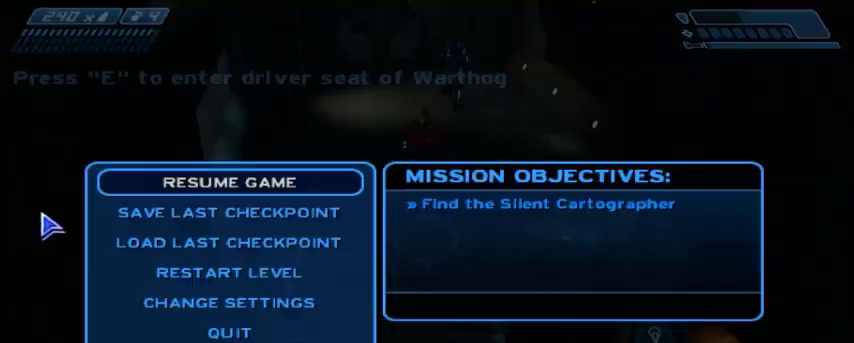
{"keys": [], "mouse": [], "events": []}
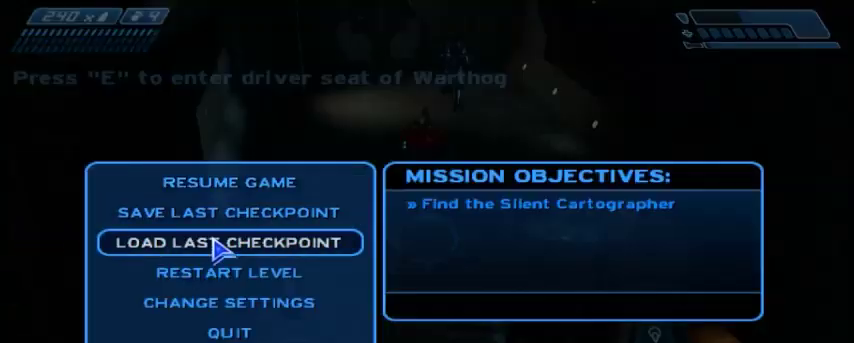
{"keys": [], "mouse": [], "events": []}
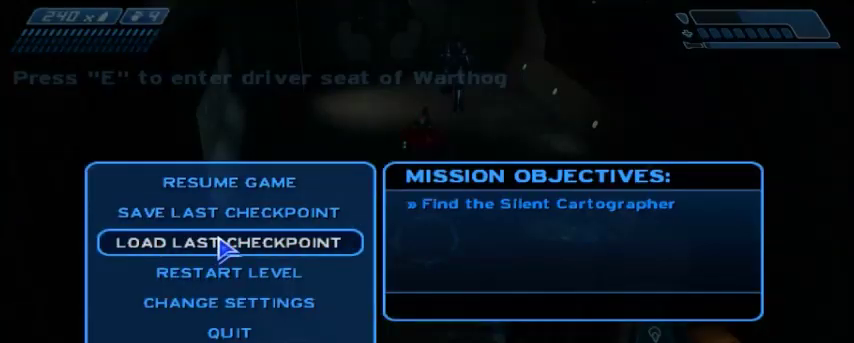
{"keys": [], "mouse": [], "events": []}
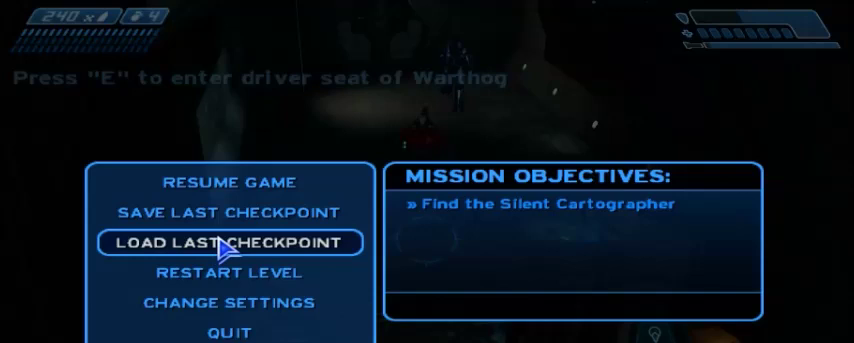
{"keys": [], "mouse": [], "events": []}
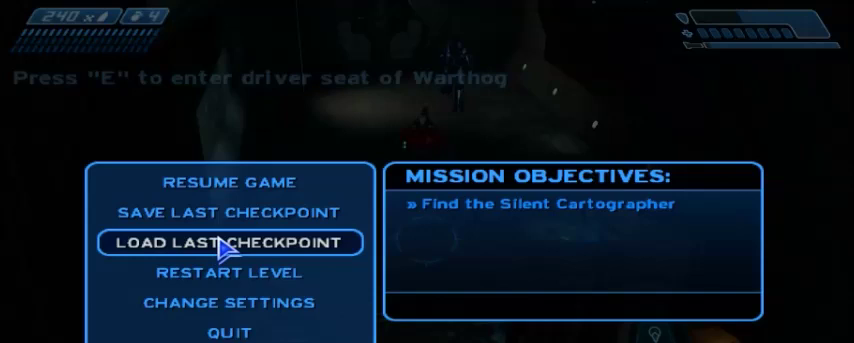
{"keys": [], "mouse": [], "events": []}
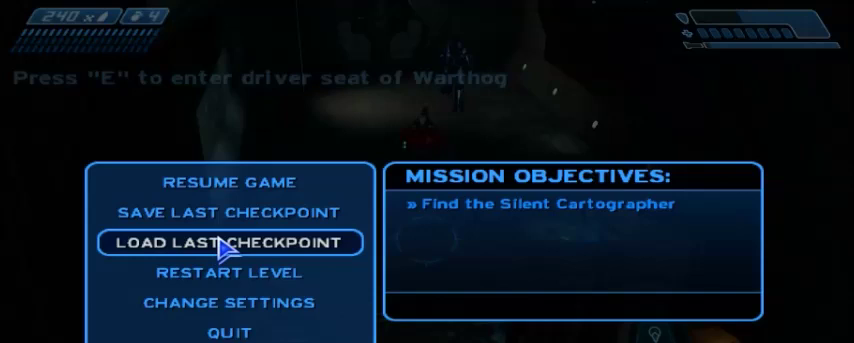
{"keys": [], "mouse": [], "events": []}
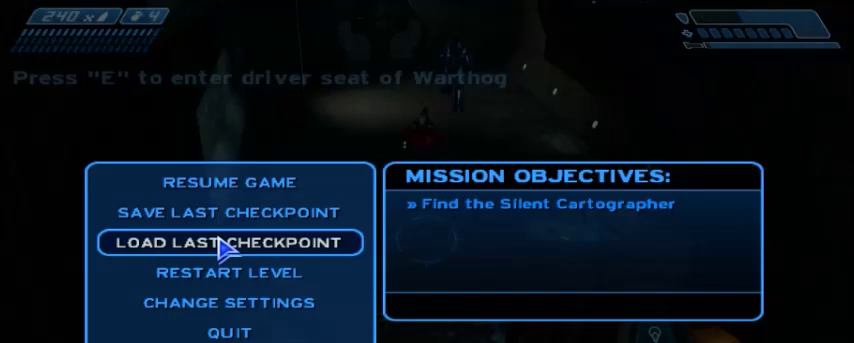
{"keys": [], "mouse": [], "events": []}
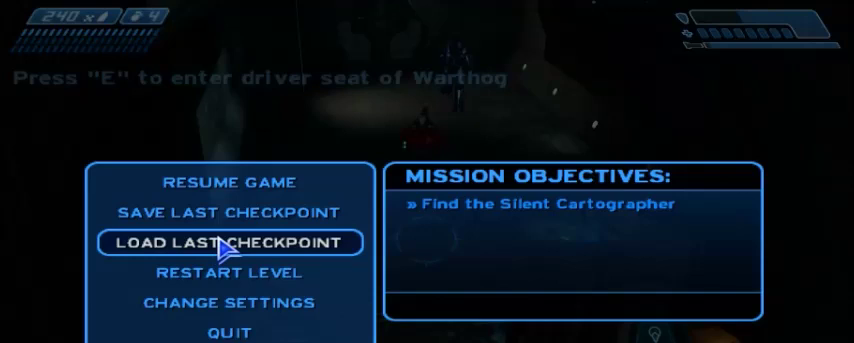
{"keys": [], "mouse": [], "events": [[34, "mouse_left", "down"], [134, "mouse_left", "up"]]}
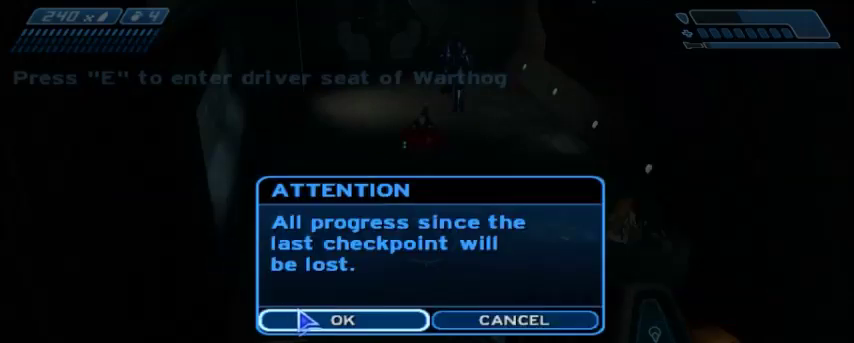
{"keys": [], "mouse": [], "events": [[434, "mouse_left", "down"], [500, "mouse_left", "up"]]}
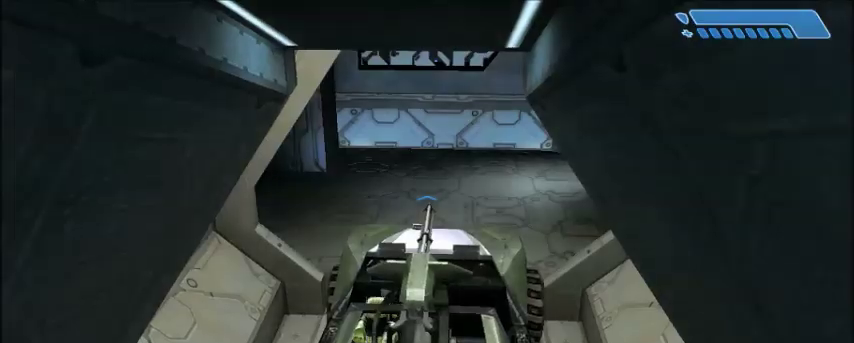
{"keys": ["w"], "mouse": [], "events": [[501, "w", "down"]]}